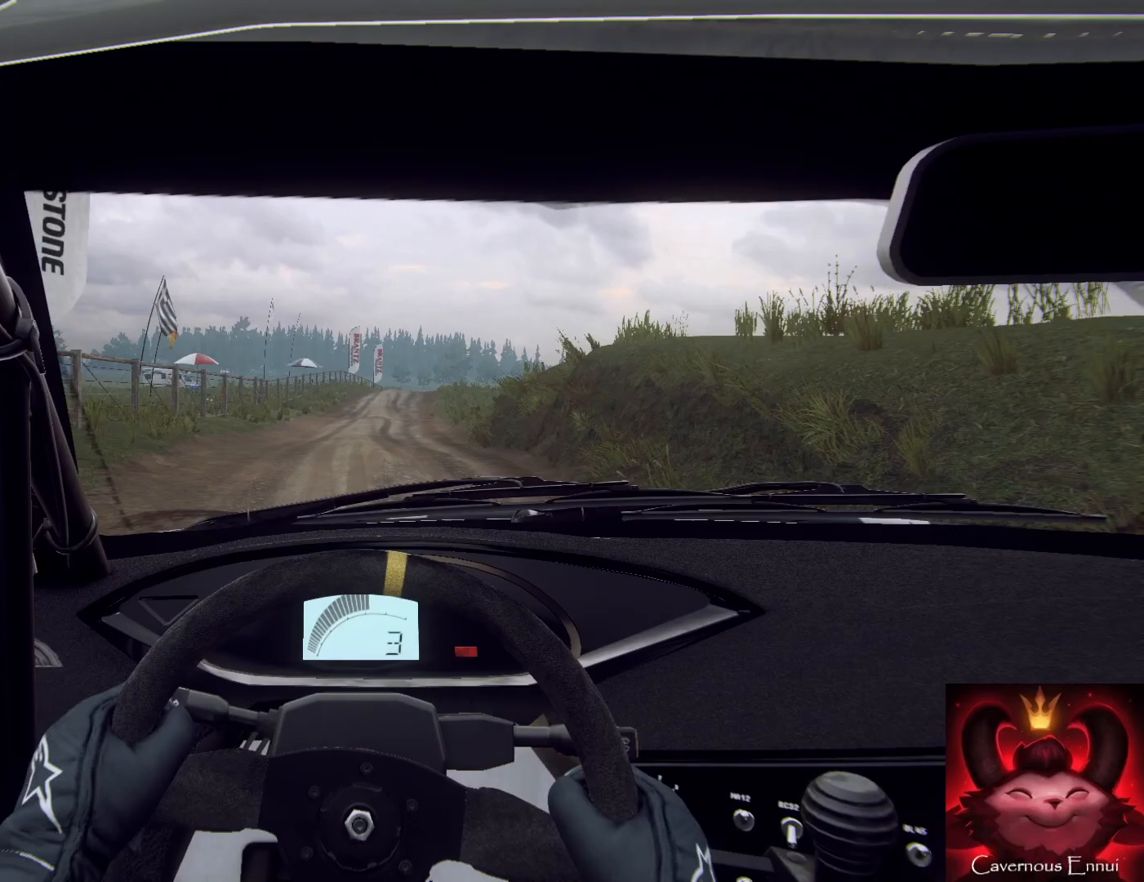
Gameplay with a controller (Xbox layout); each line is a JSON object with the inputs held at the frame after it. "events" lists button and stick changes between this image and that frame as [ms after this image, input, new state], when the widget could be followed in between.
{"buttons": [], "left_stick": "center", "right_stick": "up", "events": [[233, "left_stick", "down-right"], [367, "left_stick", "down-left"], [500, "left_stick", "center"]]}
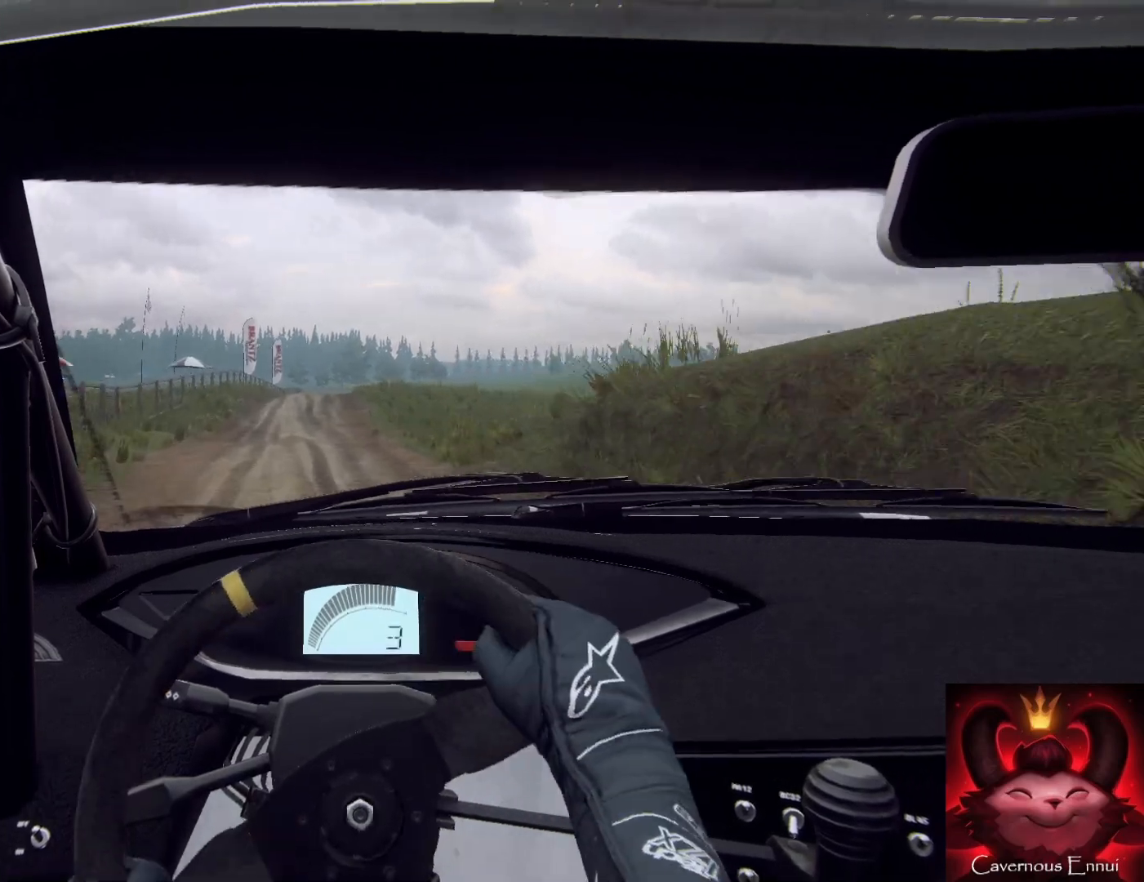
{"buttons": [], "left_stick": "center", "right_stick": "up", "events": [[167, "left_stick", "right"], [333, "R1", "down"], [400, "R1", "up"], [433, "left_stick", "center"]]}
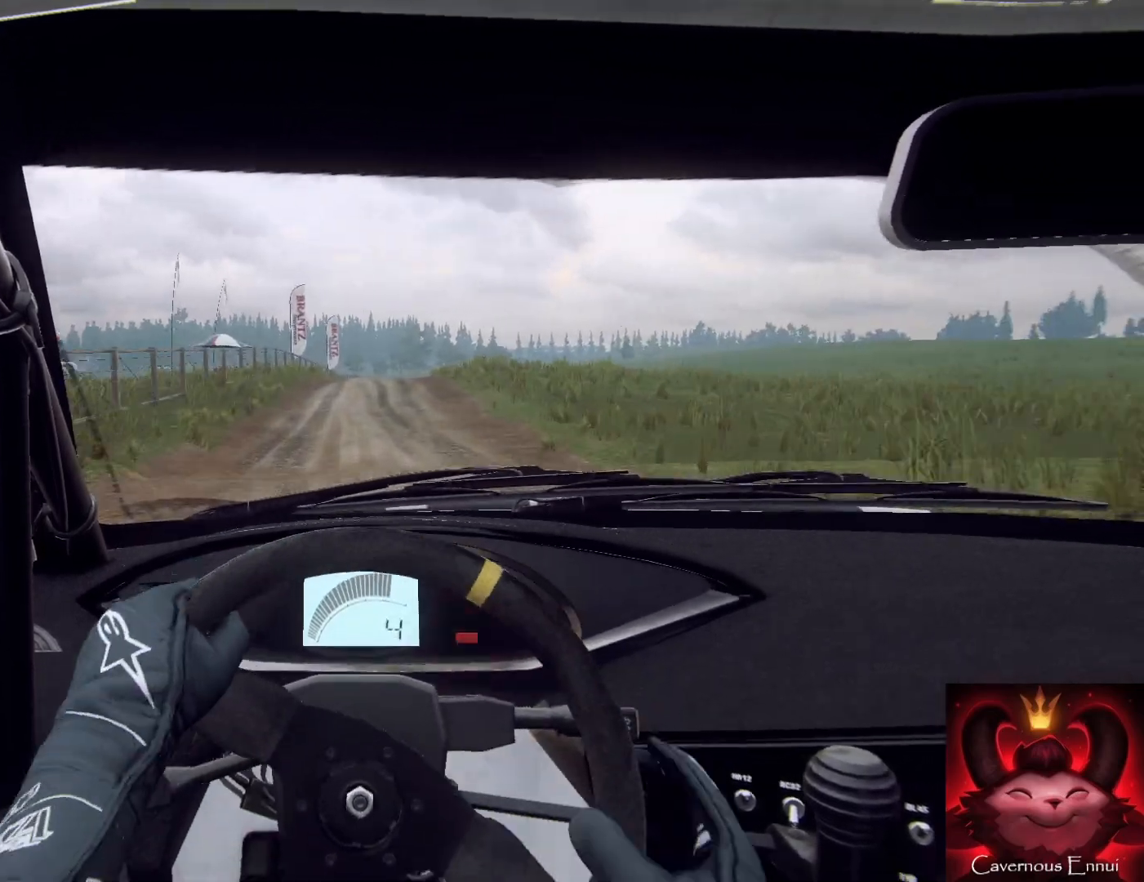
{"buttons": [], "left_stick": "down-left", "right_stick": "up", "events": [[133, "left_stick", "right"], [267, "left_stick", "center"], [467, "left_stick", "down-left"]]}
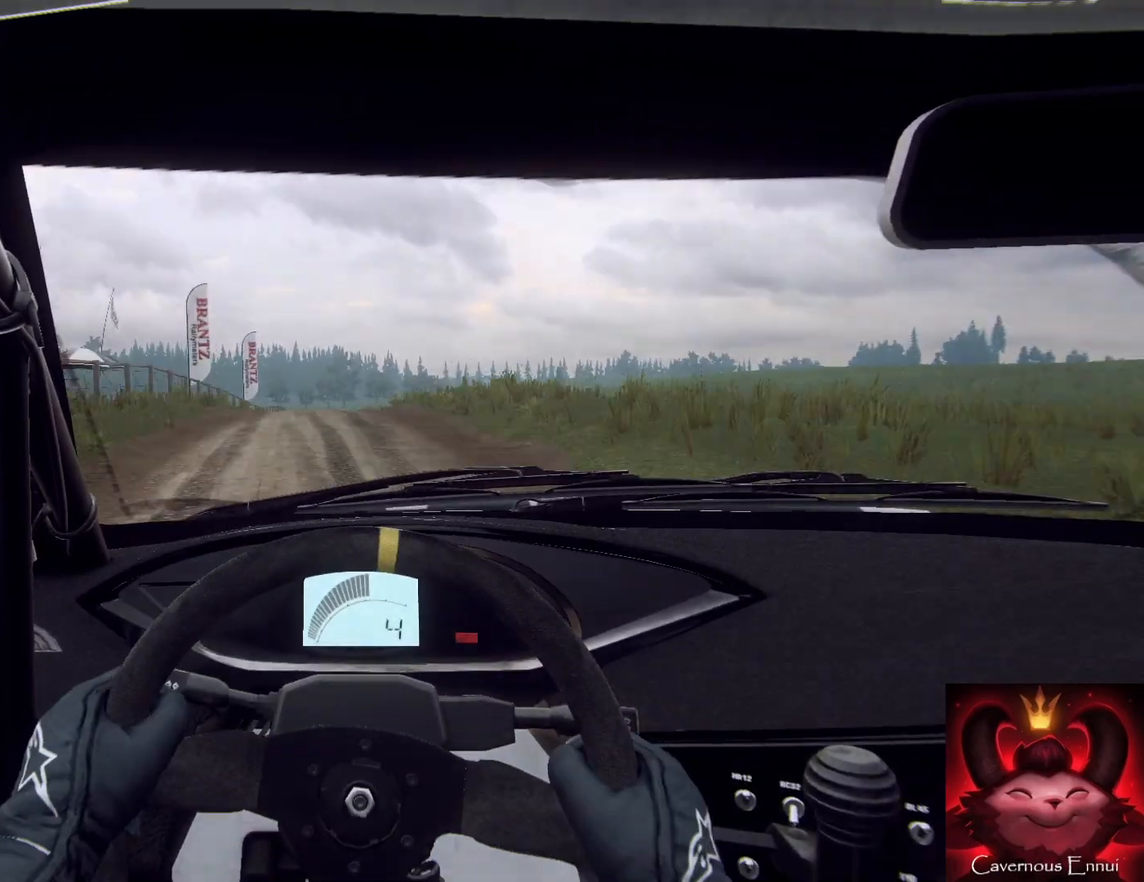
{"buttons": [], "left_stick": "down", "right_stick": "up", "events": [[100, "left_stick", "down"]]}
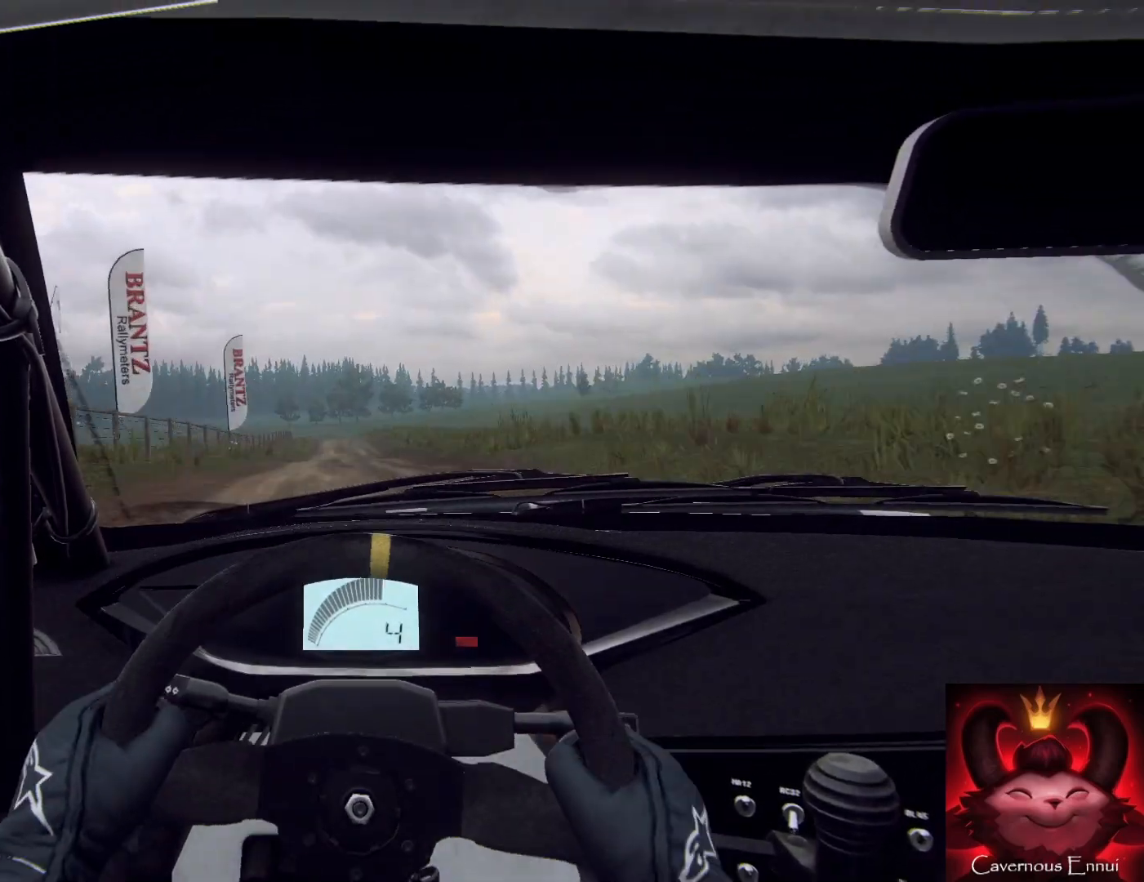
{"buttons": [], "left_stick": "center", "right_stick": "up", "events": [[267, "left_stick", "right"], [500, "left_stick", "center"]]}
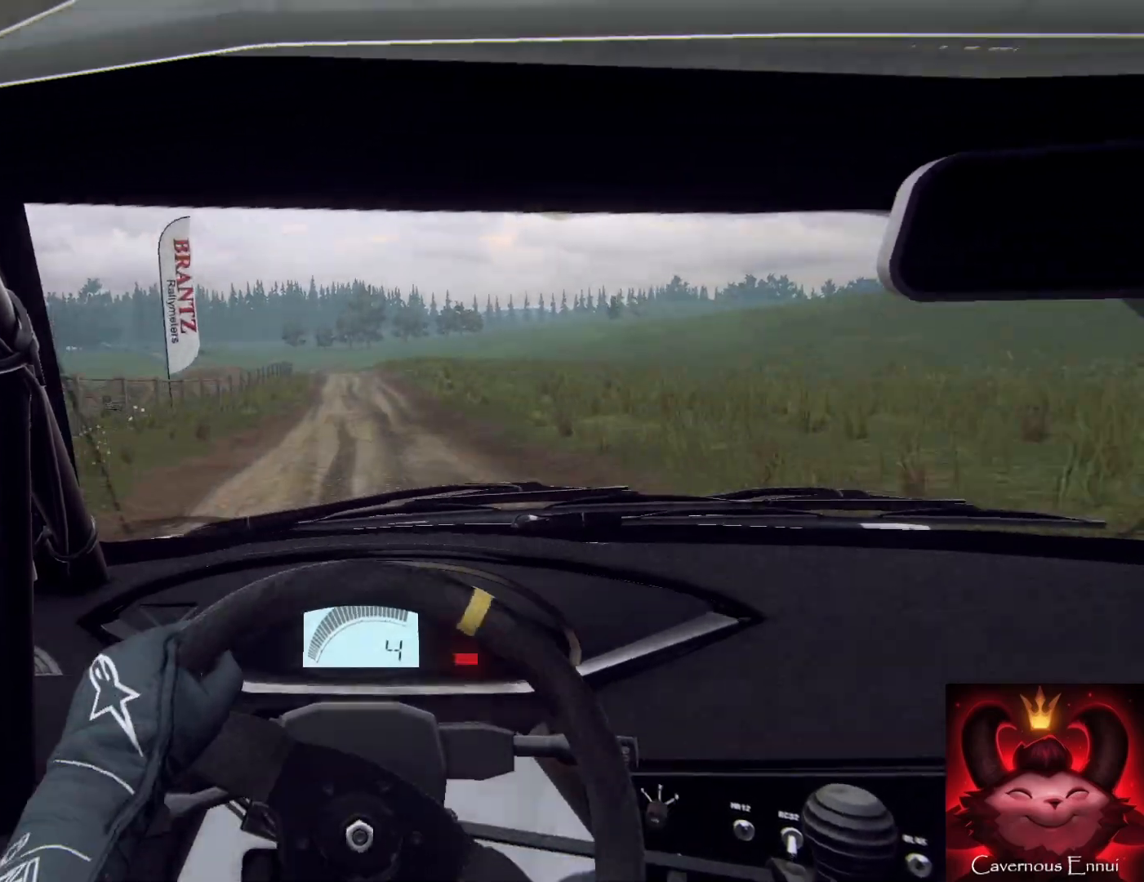
{"buttons": [], "left_stick": "center", "right_stick": "up", "events": [[333, "left_stick", "left"], [467, "left_stick", "center"]]}
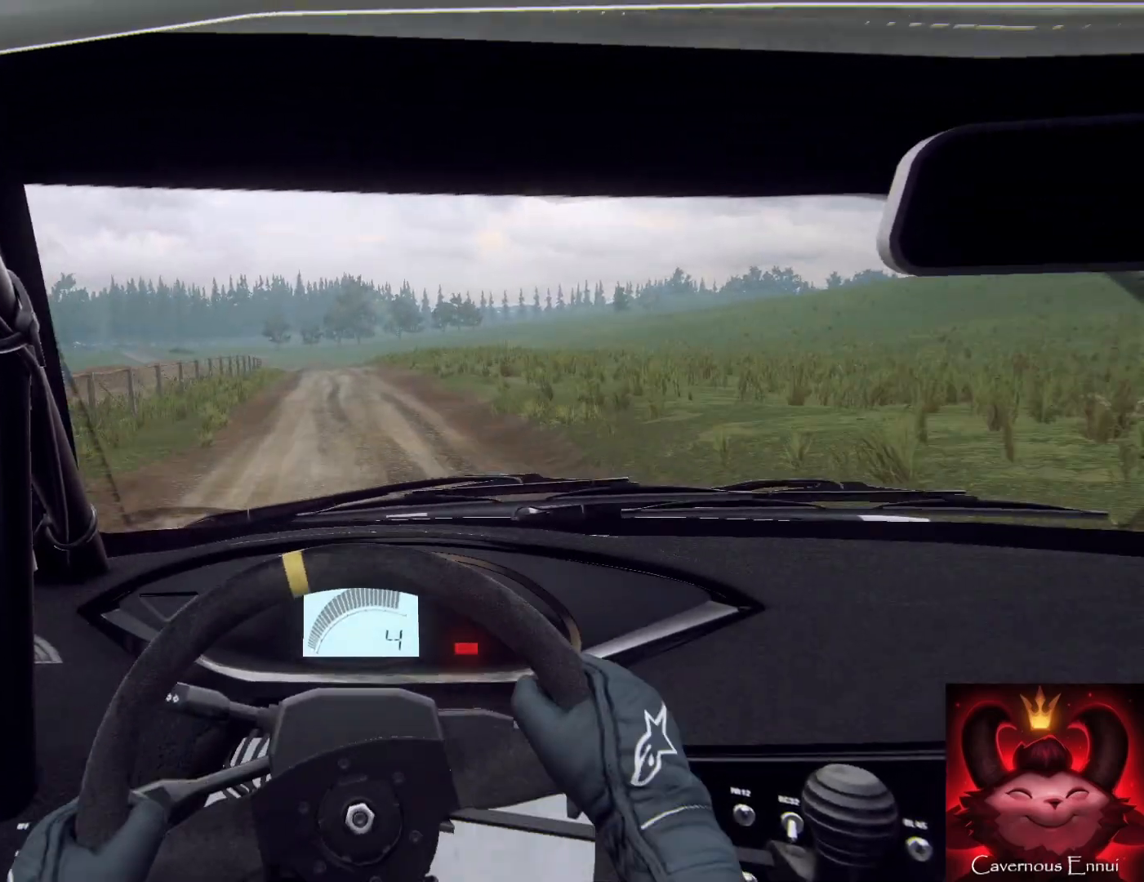
{"buttons": [], "left_stick": "left", "right_stick": "up", "events": [[100, "left_stick", "left"], [200, "R1", "down"], [300, "R1", "up"], [300, "left_stick", "center"], [367, "left_stick", "left"]]}
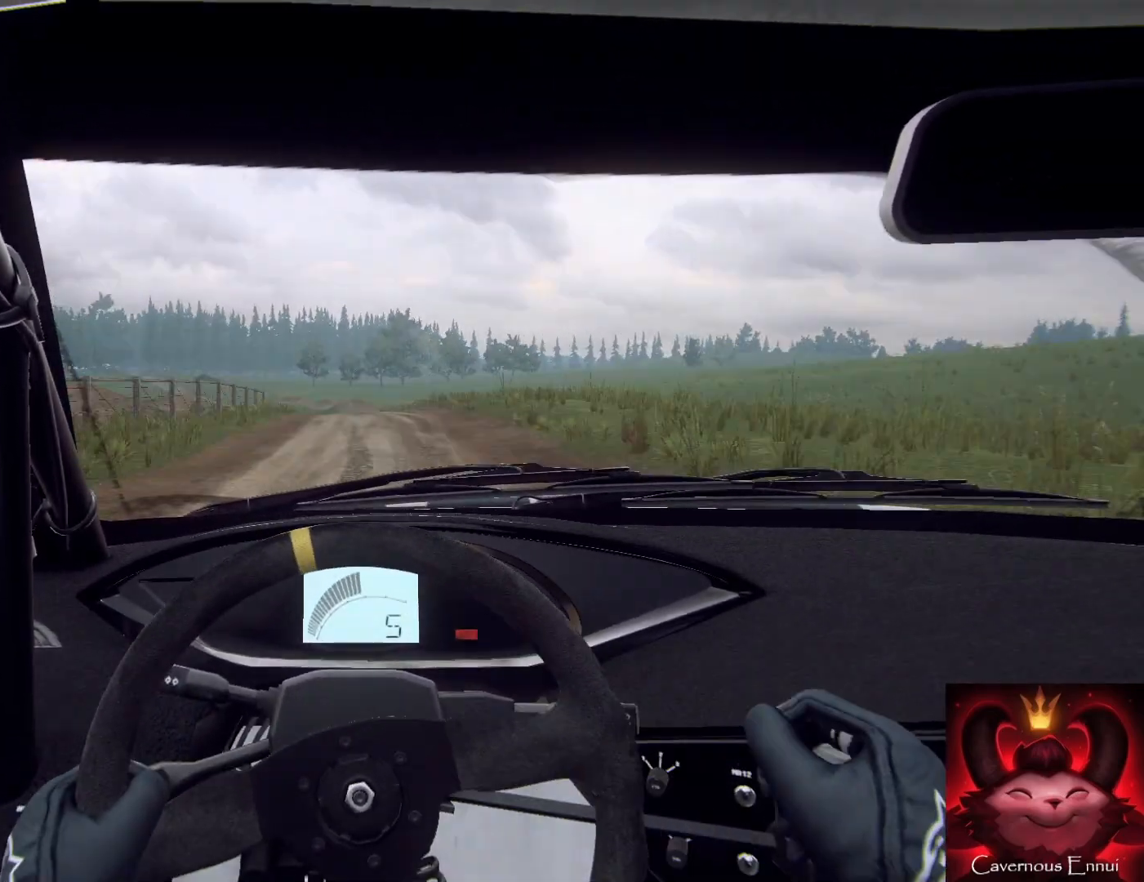
{"buttons": [], "left_stick": "center", "right_stick": "center", "events": [[100, "left_stick", "center"], [233, "left_stick", "left"], [400, "right_stick", "center"], [467, "left_stick", "center"]]}
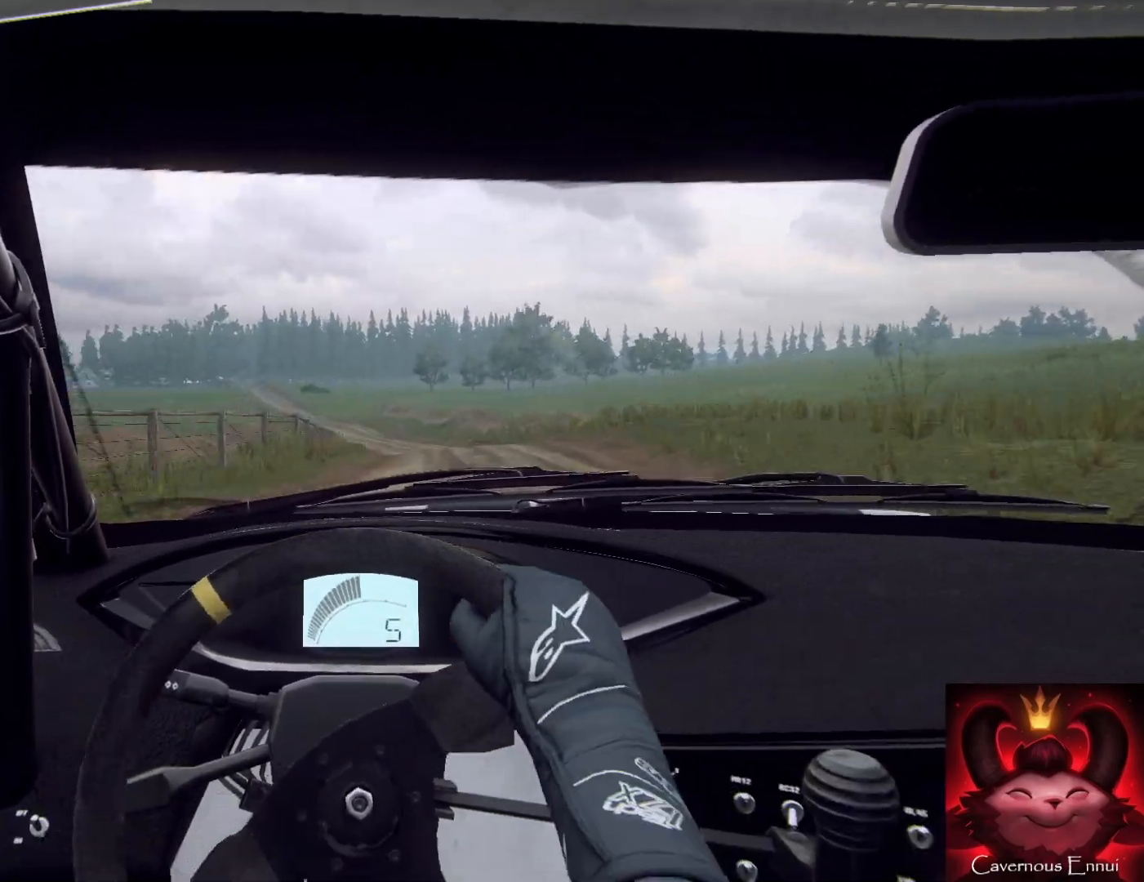
{"buttons": [], "left_stick": "down-right", "right_stick": "up", "events": [[67, "left_stick", "left"], [167, "right_stick", "up"], [200, "left_stick", "down"], [267, "right_stick", "center"], [367, "left_stick", "down-right"], [467, "right_stick", "up"]]}
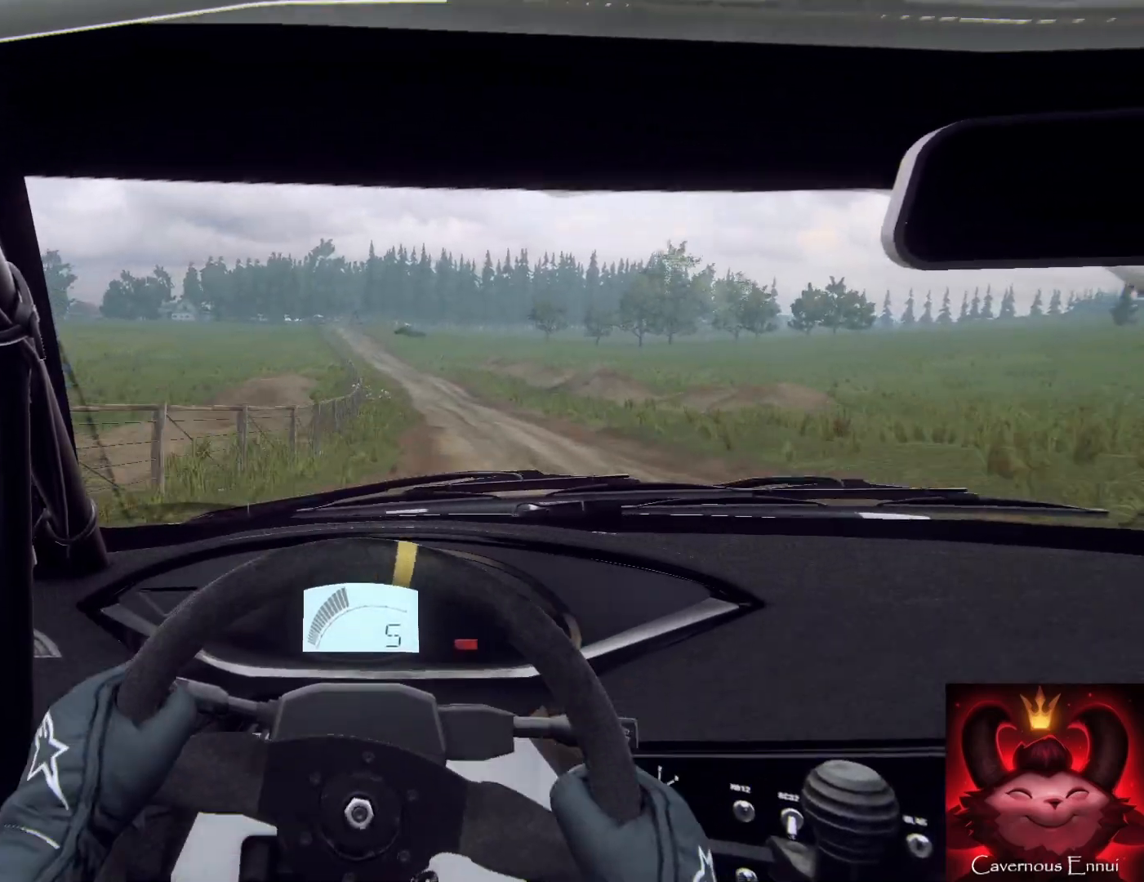
{"buttons": [], "left_stick": "down-right", "right_stick": "up", "events": [[100, "left_stick", "down"], [233, "left_stick", "down-left"], [500, "left_stick", "down-right"]]}
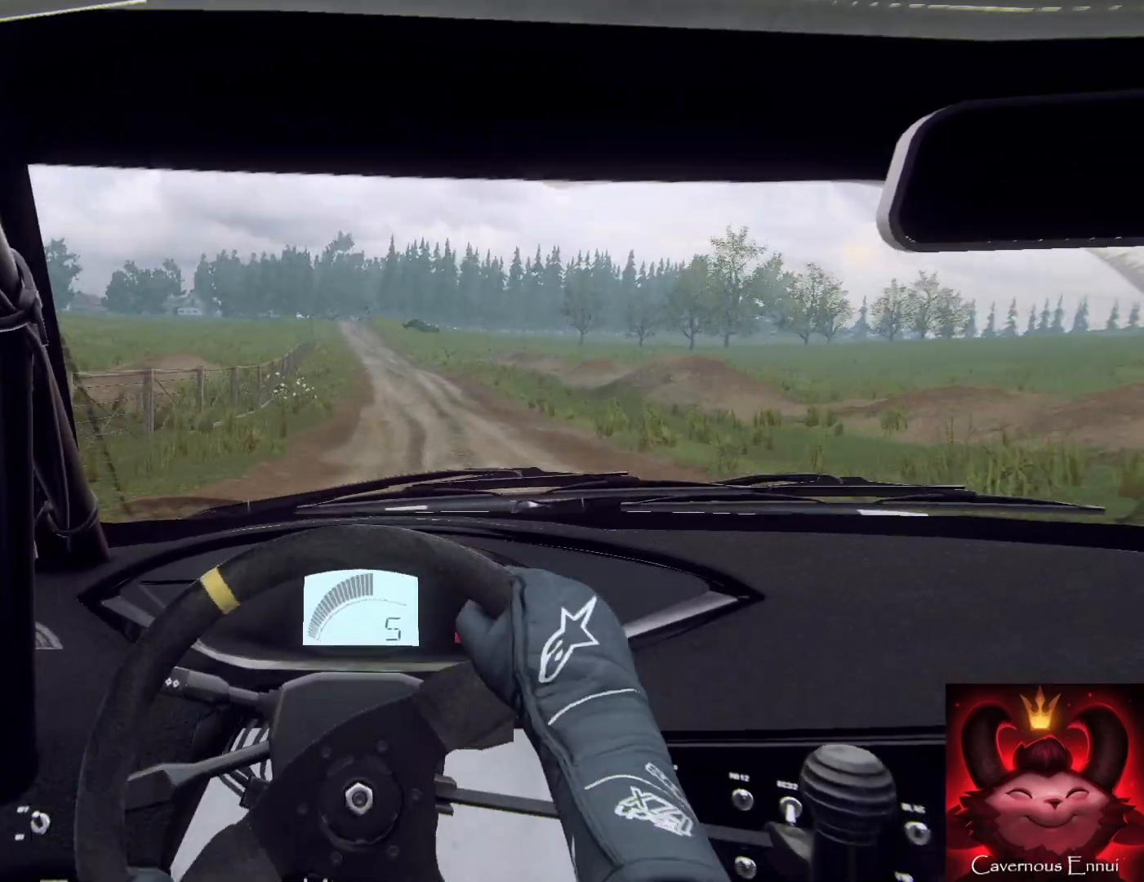
{"buttons": [], "left_stick": "down", "right_stick": "up", "events": [[67, "left_stick", "down"], [67, "right_stick", "center"], [200, "left_stick", "down-right"], [200, "right_stick", "up"], [367, "left_stick", "down"]]}
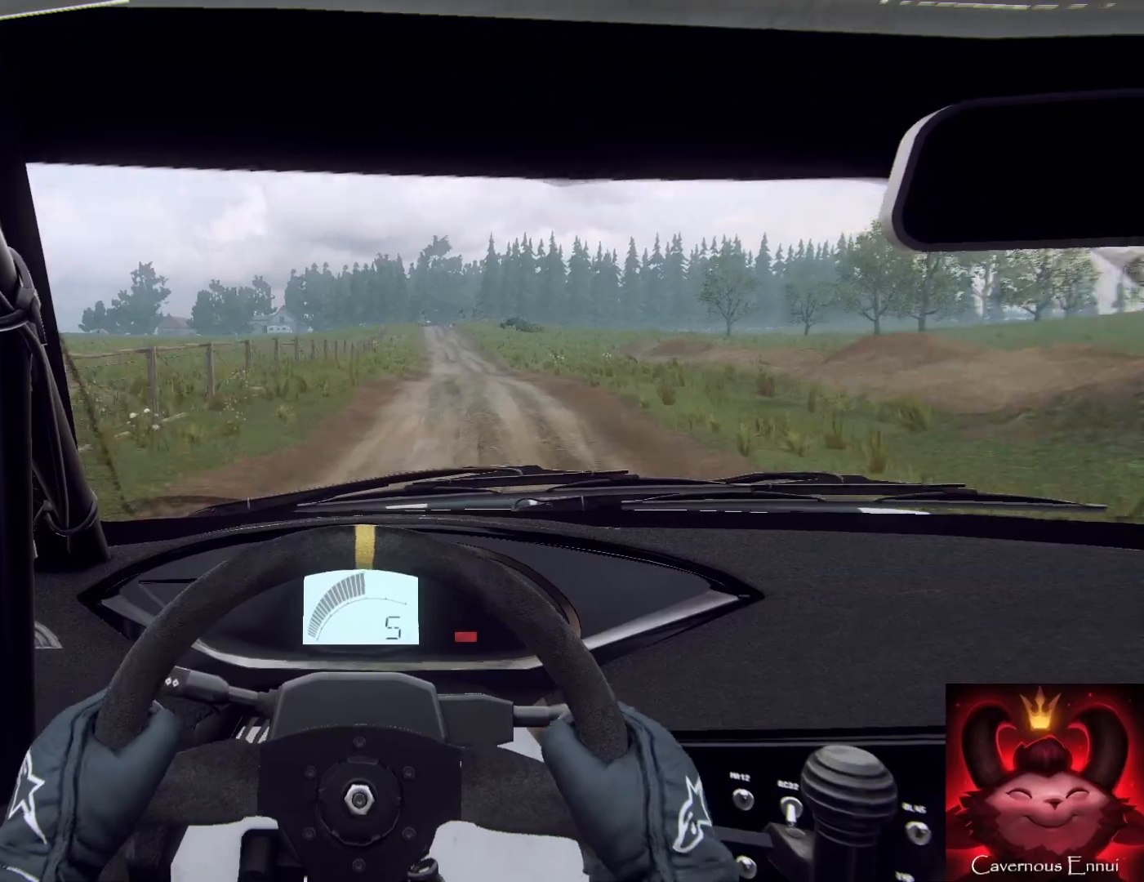
{"buttons": [], "left_stick": "down", "right_stick": "up", "events": [[67, "left_stick", "down-right"], [167, "left_stick", "down"], [333, "left_stick", "down-left"], [433, "left_stick", "down"]]}
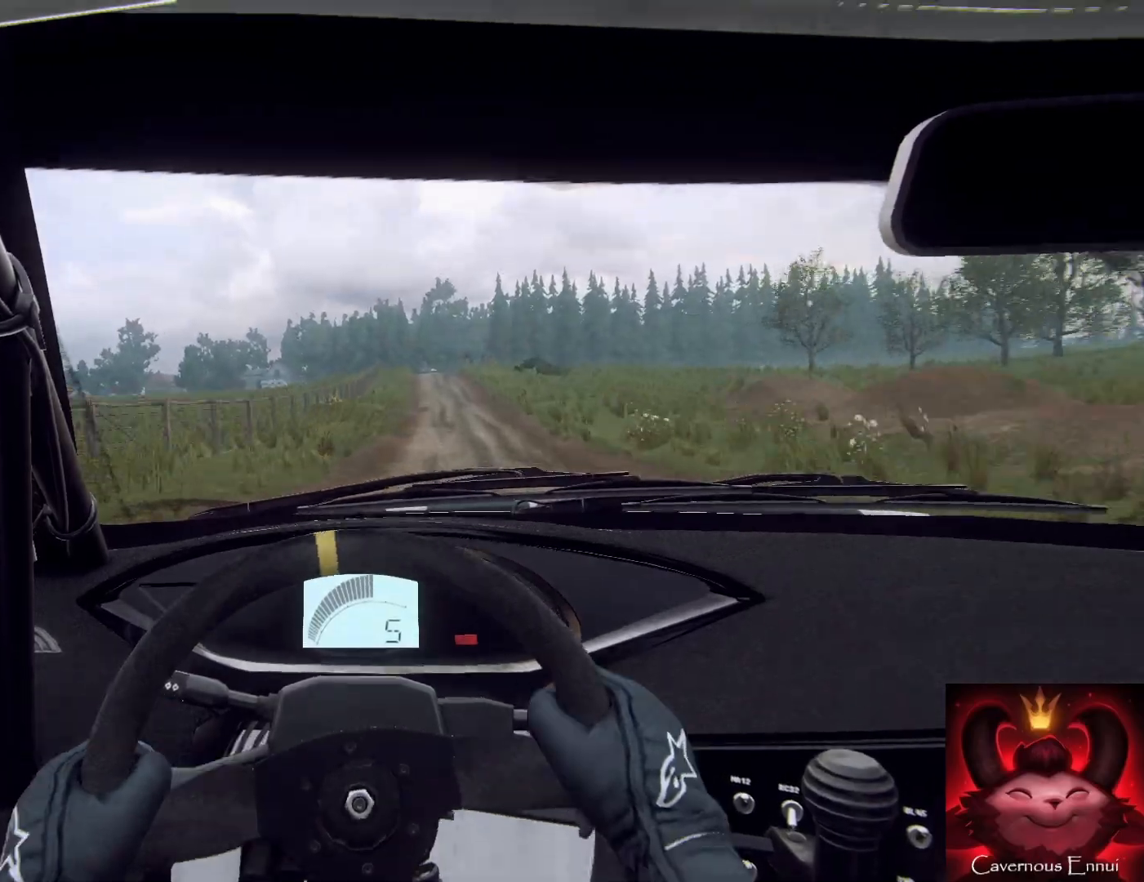
{"buttons": [], "left_stick": "down-left", "right_stick": "up", "events": [[333, "left_stick", "down-right"], [467, "left_stick", "down-left"]]}
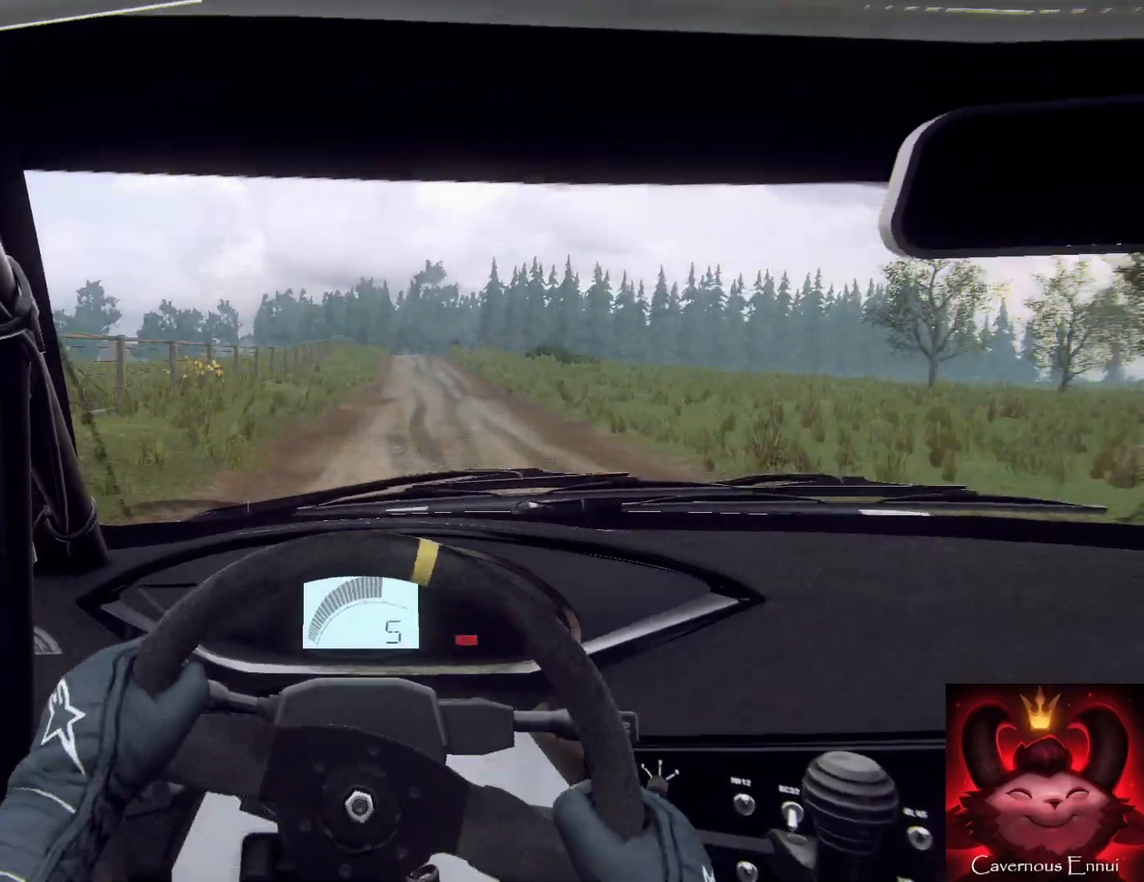
{"buttons": [], "left_stick": "left", "right_stick": "up", "events": [[33, "left_stick", "down"], [200, "left_stick", "right"], [267, "left_stick", "center"], [400, "left_stick", "left"]]}
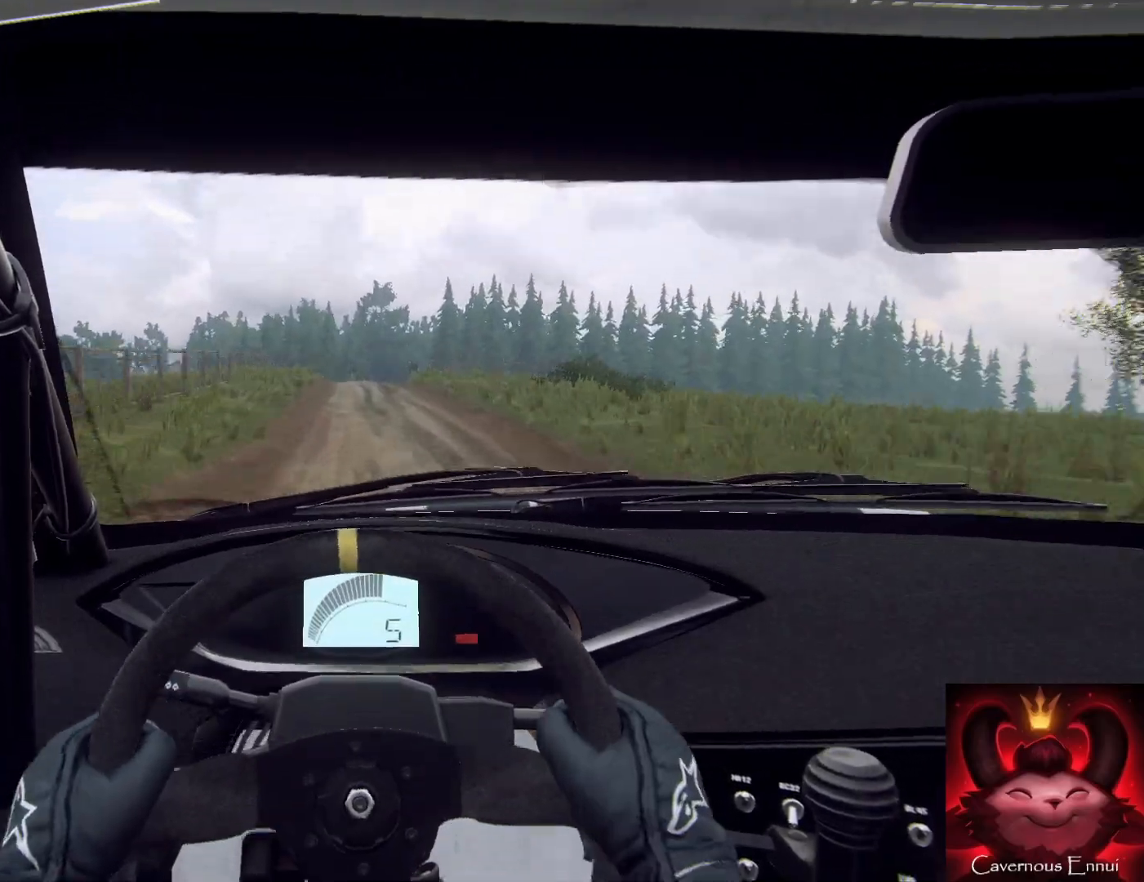
{"buttons": ["R1"], "left_stick": "center", "right_stick": "up", "events": [[33, "left_stick", "center"], [433, "left_stick", "up-right"], [467, "R1", "down"], [500, "left_stick", "center"]]}
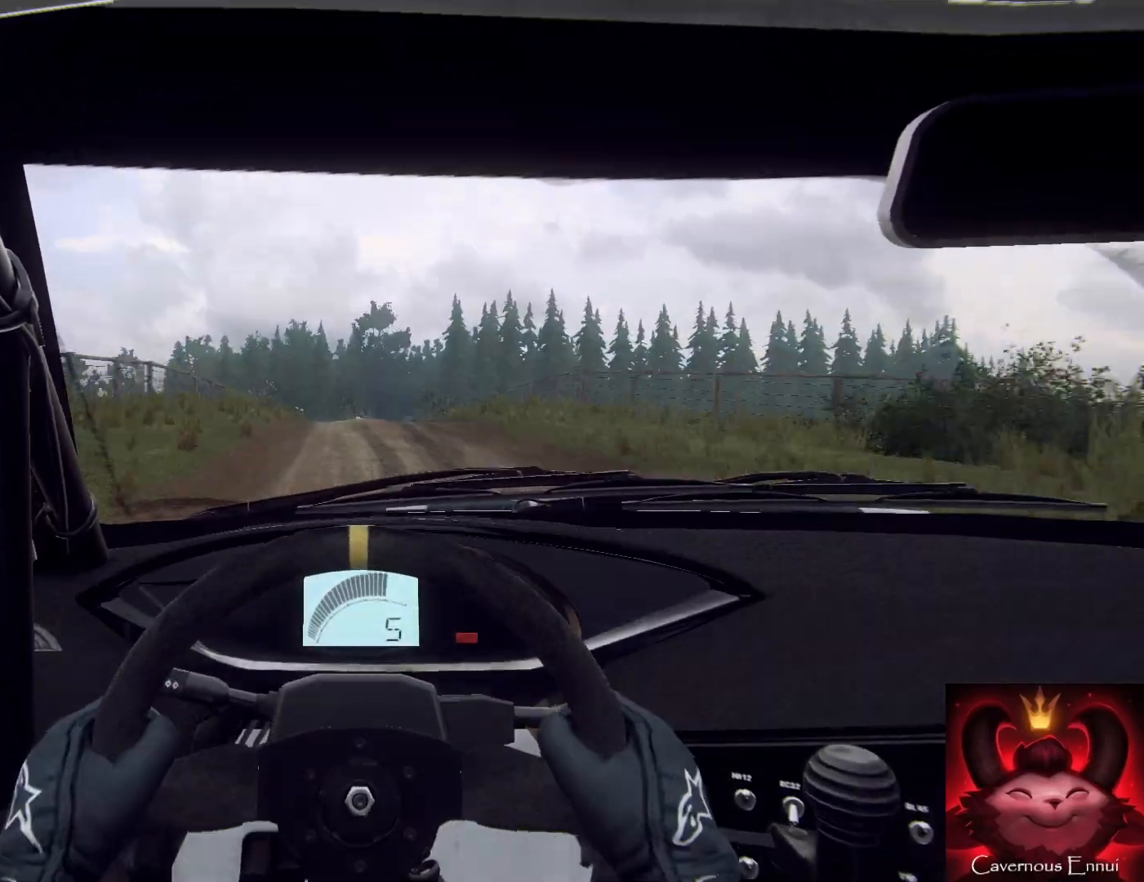
{"buttons": [], "left_stick": "right", "right_stick": "up", "events": [[33, "R1", "up"], [167, "left_stick", "right"], [333, "left_stick", "center"], [467, "left_stick", "right"]]}
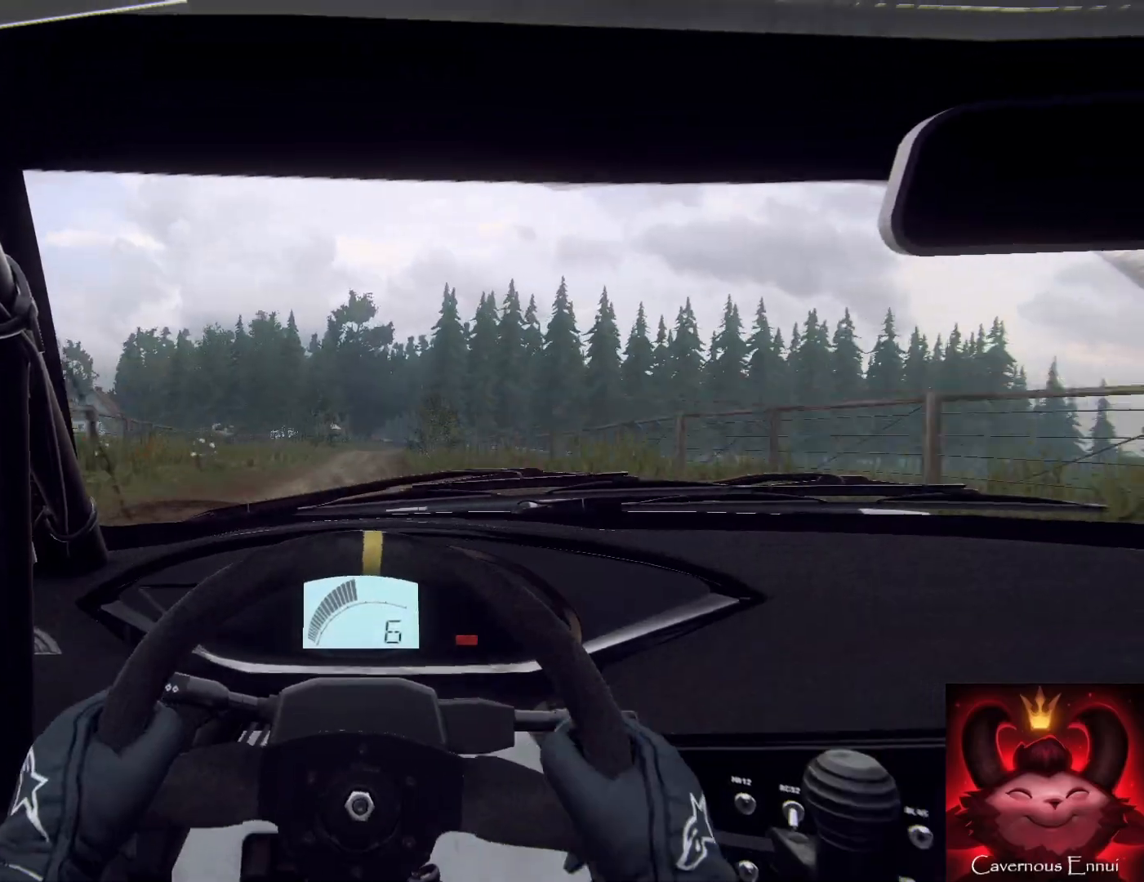
{"buttons": ["L2"], "left_stick": "right", "right_stick": "center", "events": [[167, "left_stick", "center"], [267, "left_stick", "right"], [300, "right_stick", "center"], [500, "L2", "down"]]}
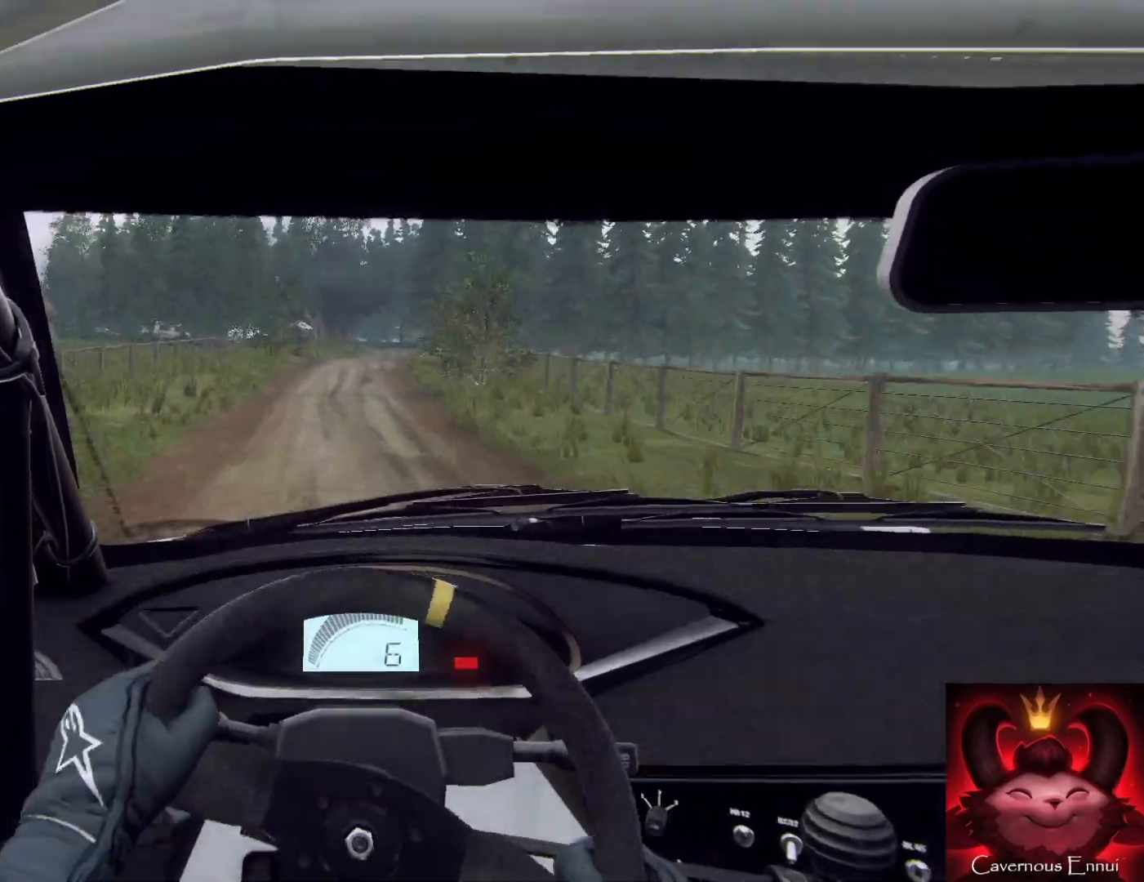
{"buttons": [], "left_stick": "left", "right_stick": "up", "events": [[67, "L2", "up"], [167, "L2", "down"], [167, "left_stick", "center"], [233, "L2", "up"], [400, "left_stick", "right"], [433, "right_stick", "up"], [500, "left_stick", "left"]]}
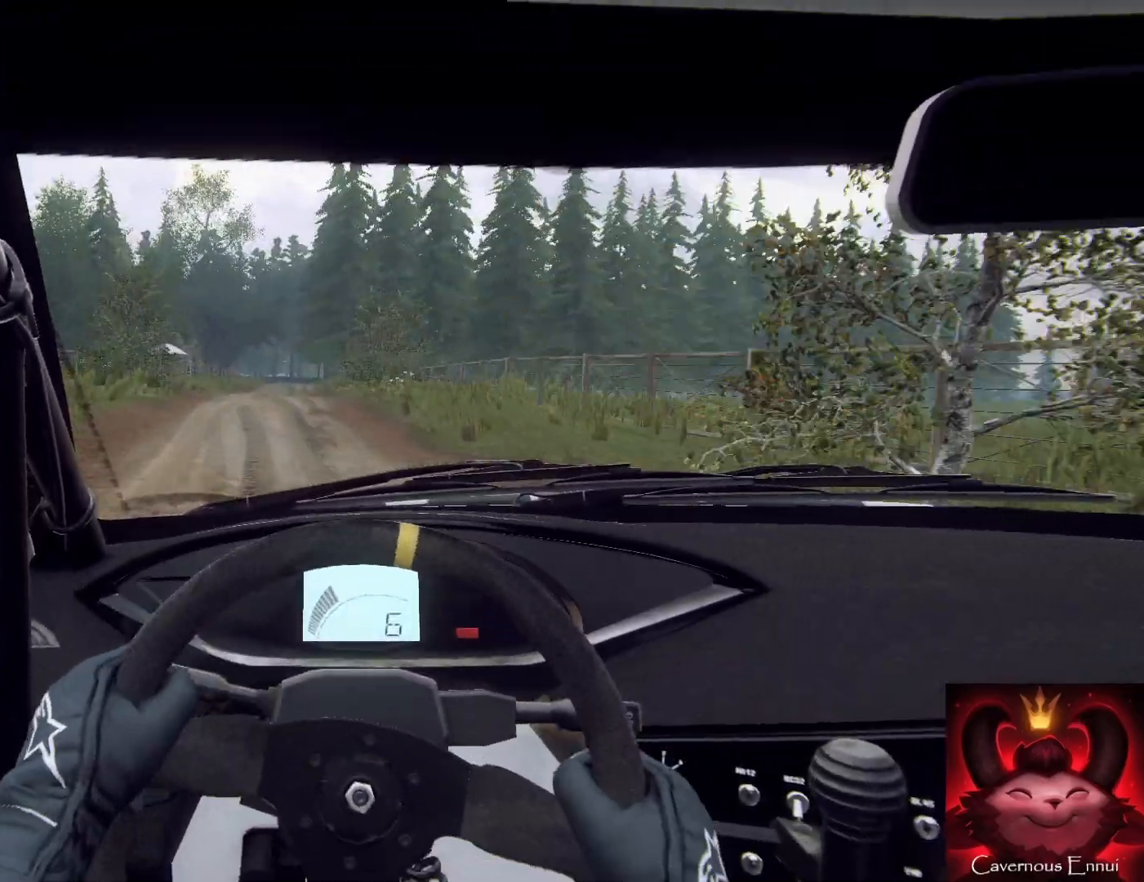
{"buttons": [], "left_stick": "left", "right_stick": "up", "events": [[33, "left_stick", "center"], [133, "left_stick", "down-left"], [367, "left_stick", "left"]]}
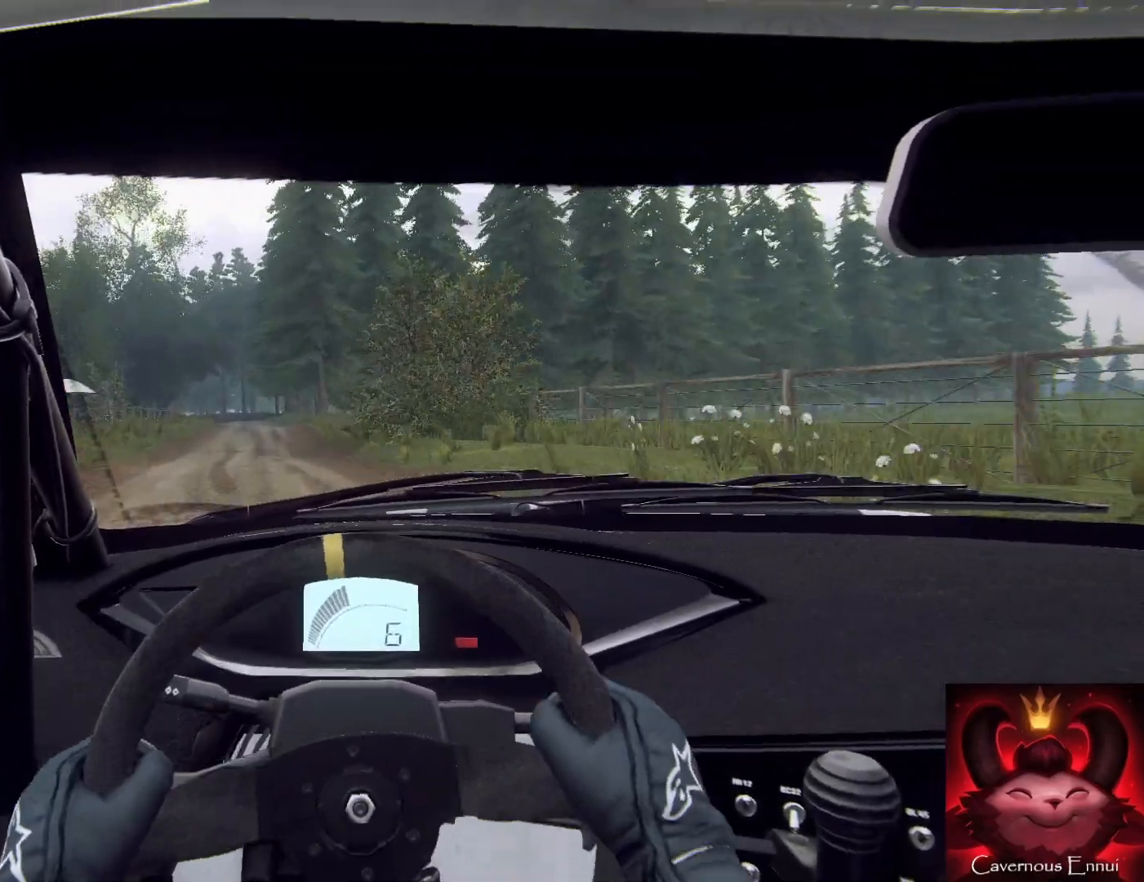
{"buttons": ["L2"], "left_stick": "center", "right_stick": "up", "events": [[33, "left_stick", "down"], [367, "left_stick", "right"], [467, "L2", "down"], [467, "left_stick", "center"]]}
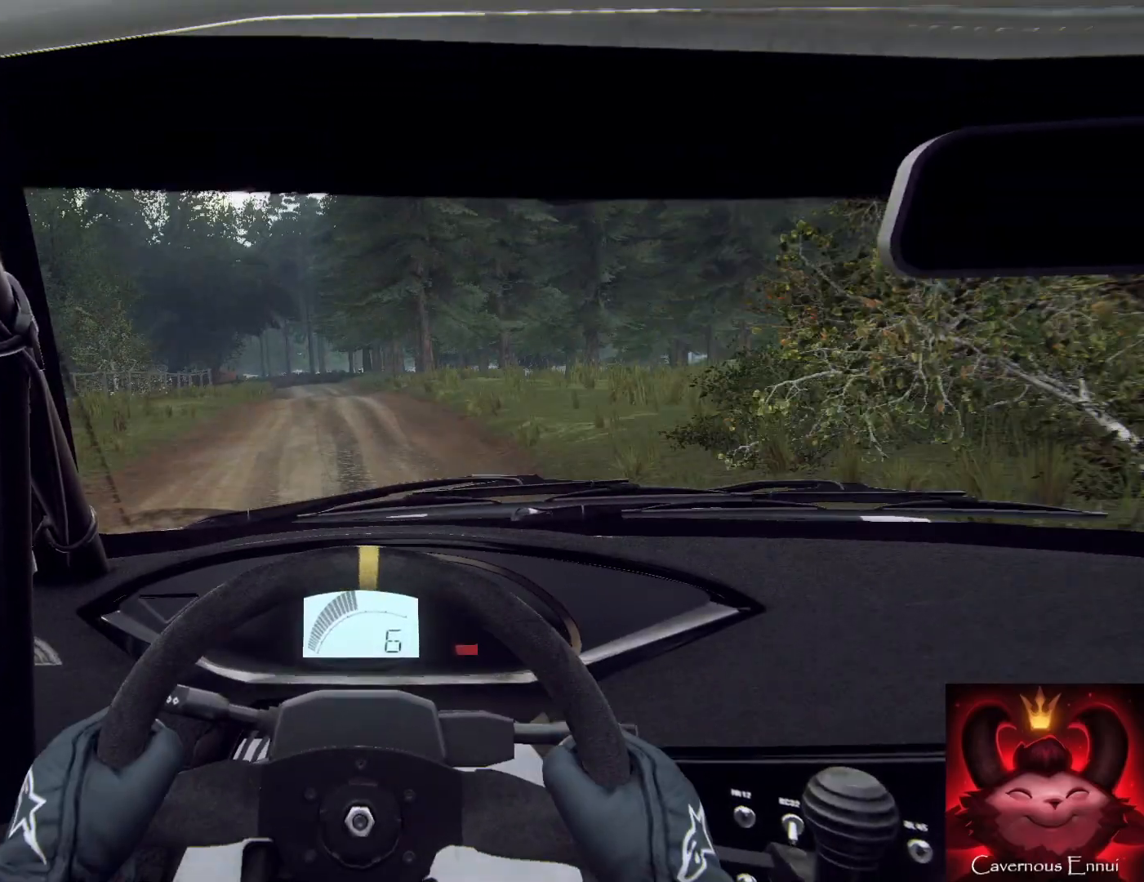
{"buttons": [], "left_stick": "center", "right_stick": "up", "events": [[133, "L1", "down"], [167, "left_stick", "left"], [267, "L1", "up"], [467, "L2", "up"], [467, "left_stick", "center"]]}
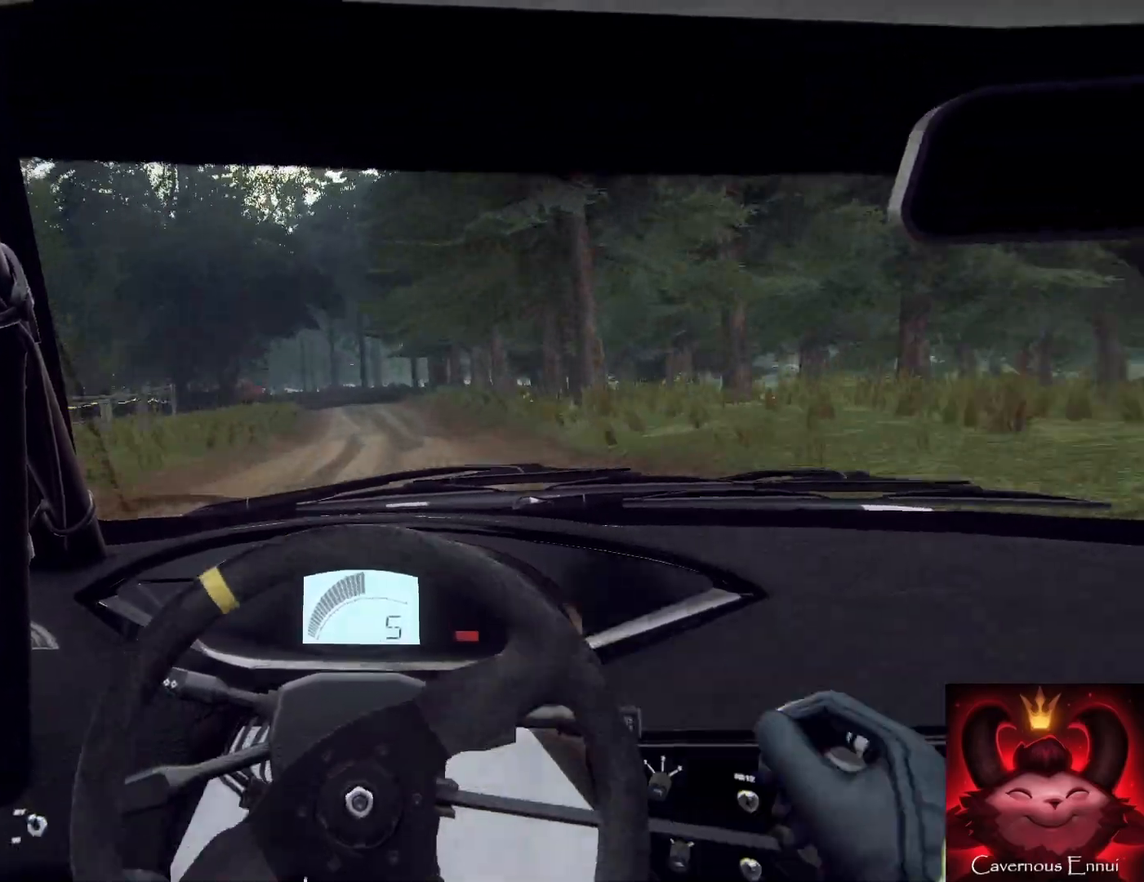
{"buttons": [], "left_stick": "center", "right_stick": "center", "events": [[67, "L2", "down"], [233, "L2", "up"], [500, "right_stick", "center"]]}
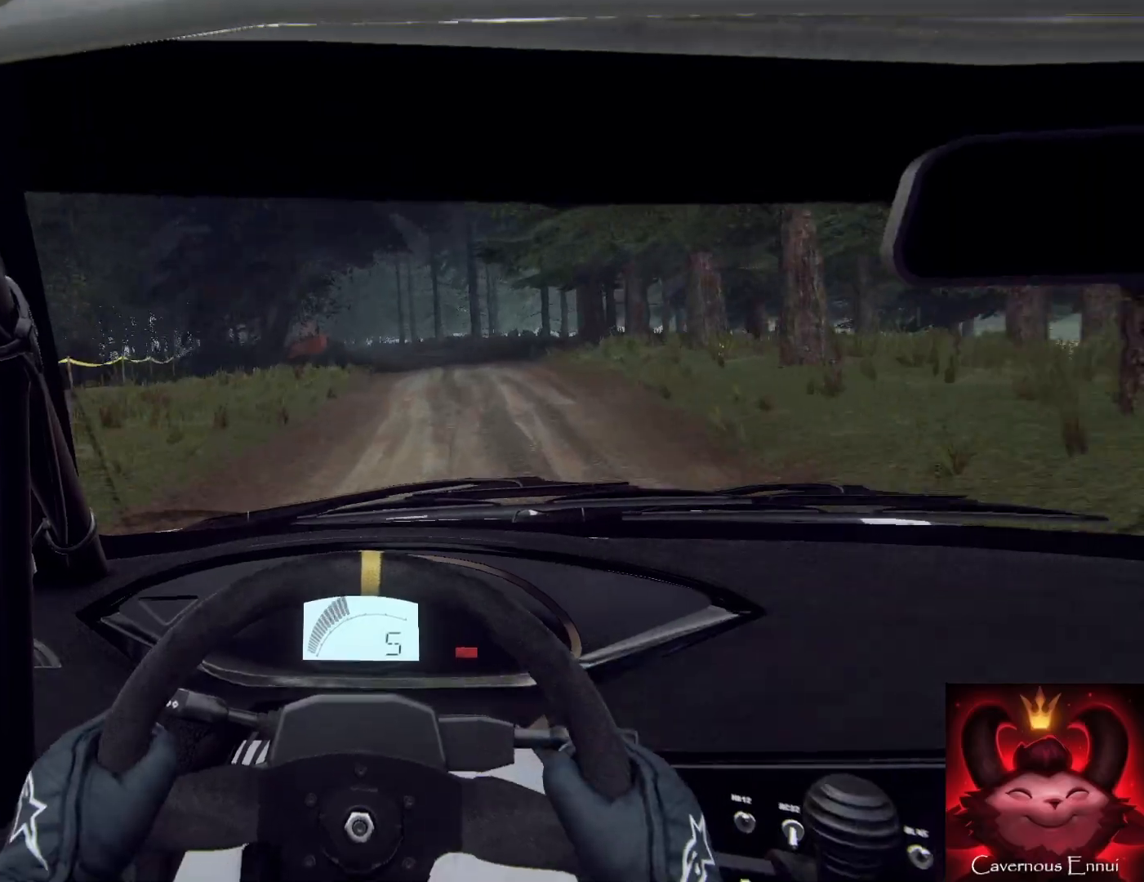
{"buttons": [], "left_stick": "left", "right_stick": "center", "events": [[33, "L2", "down"], [167, "L2", "up"], [233, "left_stick", "right"], [267, "right_stick", "up"], [367, "left_stick", "center"], [433, "left_stick", "left"], [500, "right_stick", "center"]]}
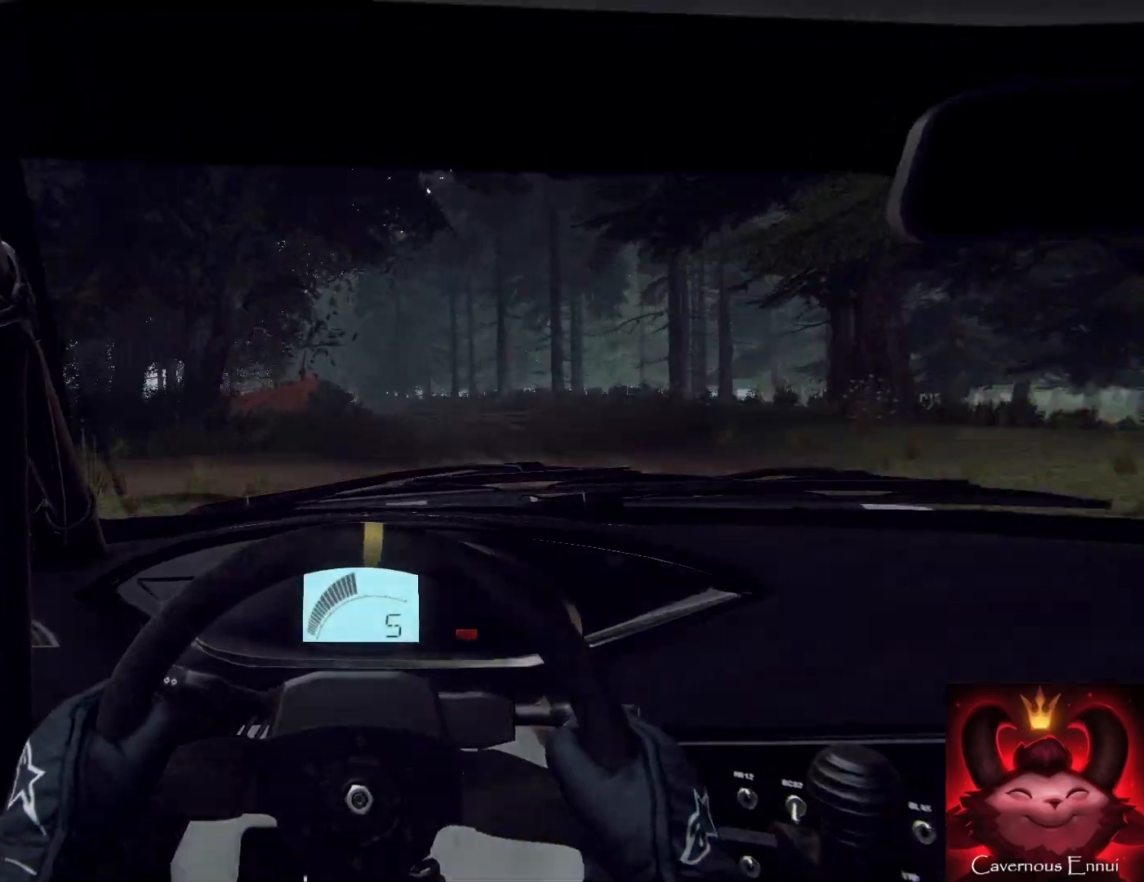
{"buttons": [], "left_stick": "left", "right_stick": "up", "events": [[167, "left_stick", "center"], [233, "L2", "down"], [233, "left_stick", "left"], [367, "L2", "up"], [433, "L2", "down"], [500, "L2", "up"], [500, "right_stick", "up"]]}
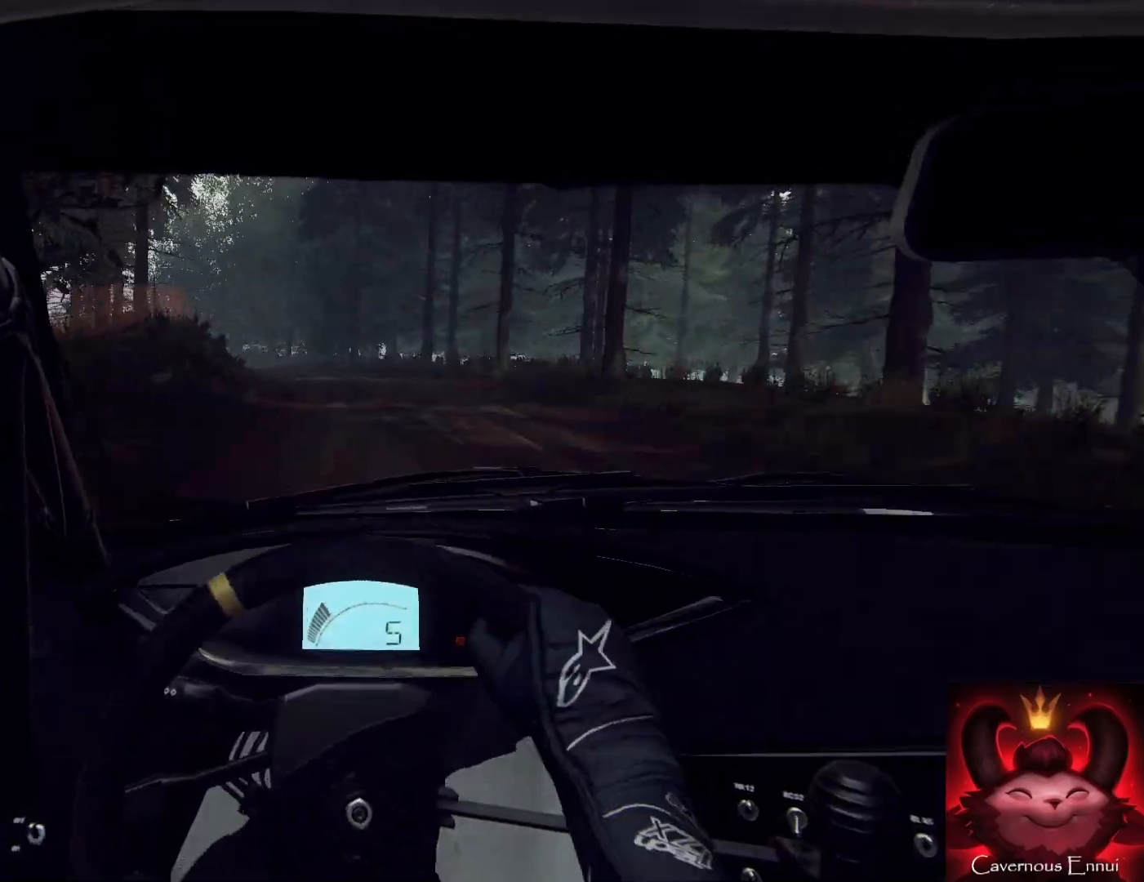
{"buttons": [], "left_stick": "center", "right_stick": "center", "events": [[67, "L2", "down"], [133, "right_stick", "center"], [233, "L1", "down"], [300, "L1", "up"], [300, "L2", "up"], [300, "left_stick", "center"]]}
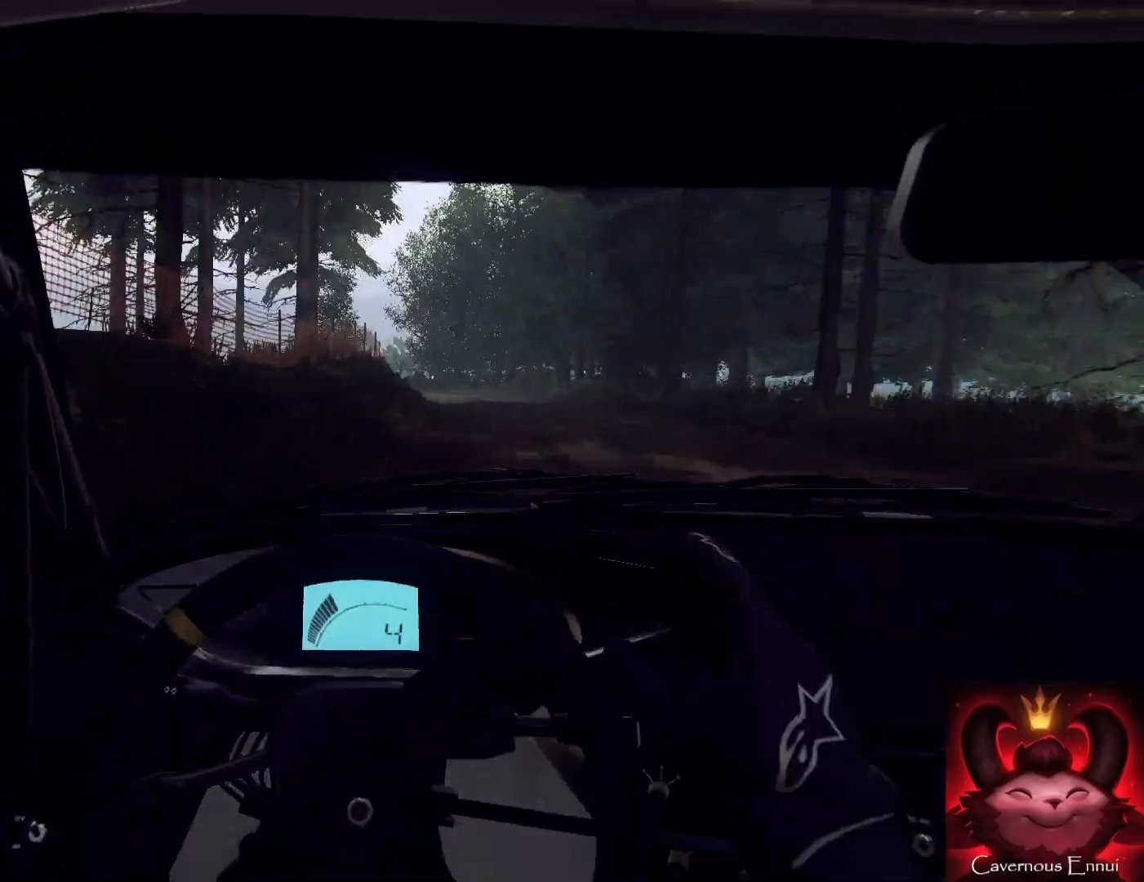
{"buttons": [], "left_stick": "center", "right_stick": "up", "events": [[33, "left_stick", "right"], [333, "right_stick", "up"], [400, "left_stick", "center"]]}
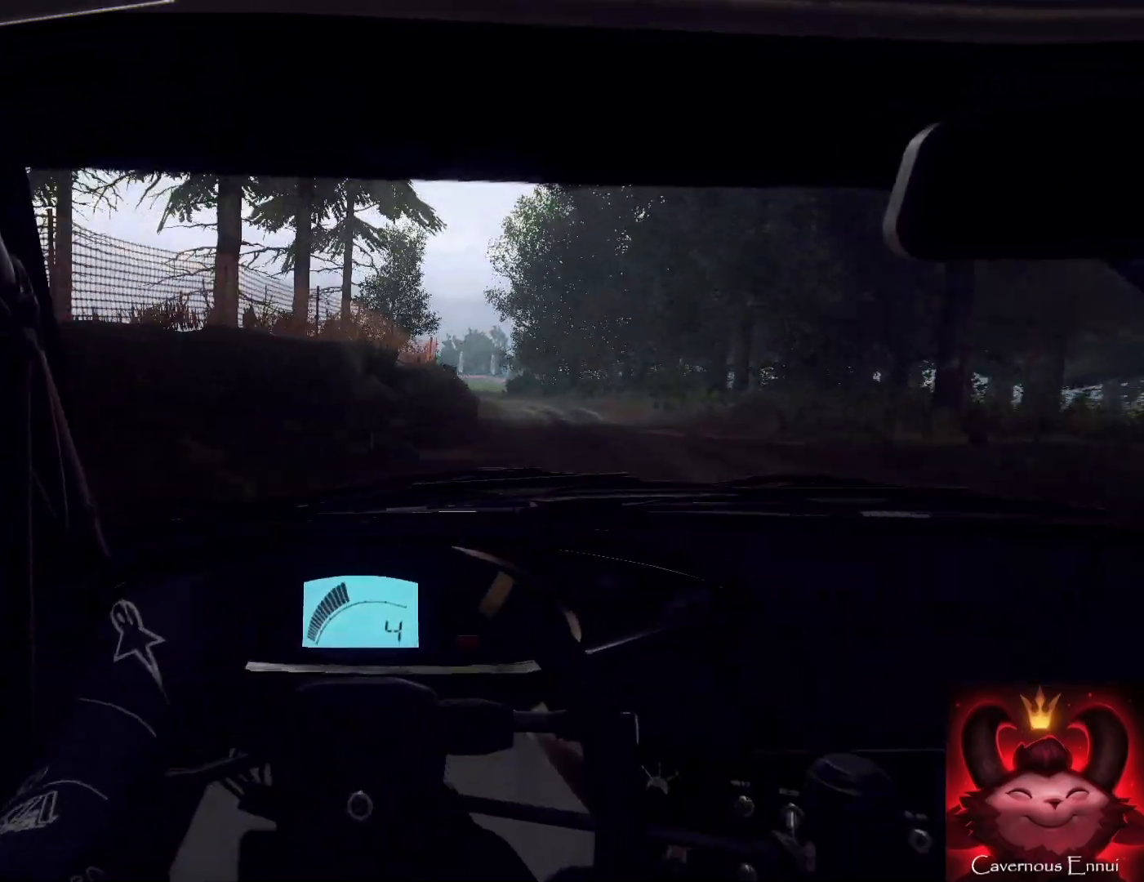
{"buttons": [], "left_stick": "down", "right_stick": "up", "events": [[33, "left_stick", "left"], [200, "left_stick", "down-left"], [400, "left_stick", "down"]]}
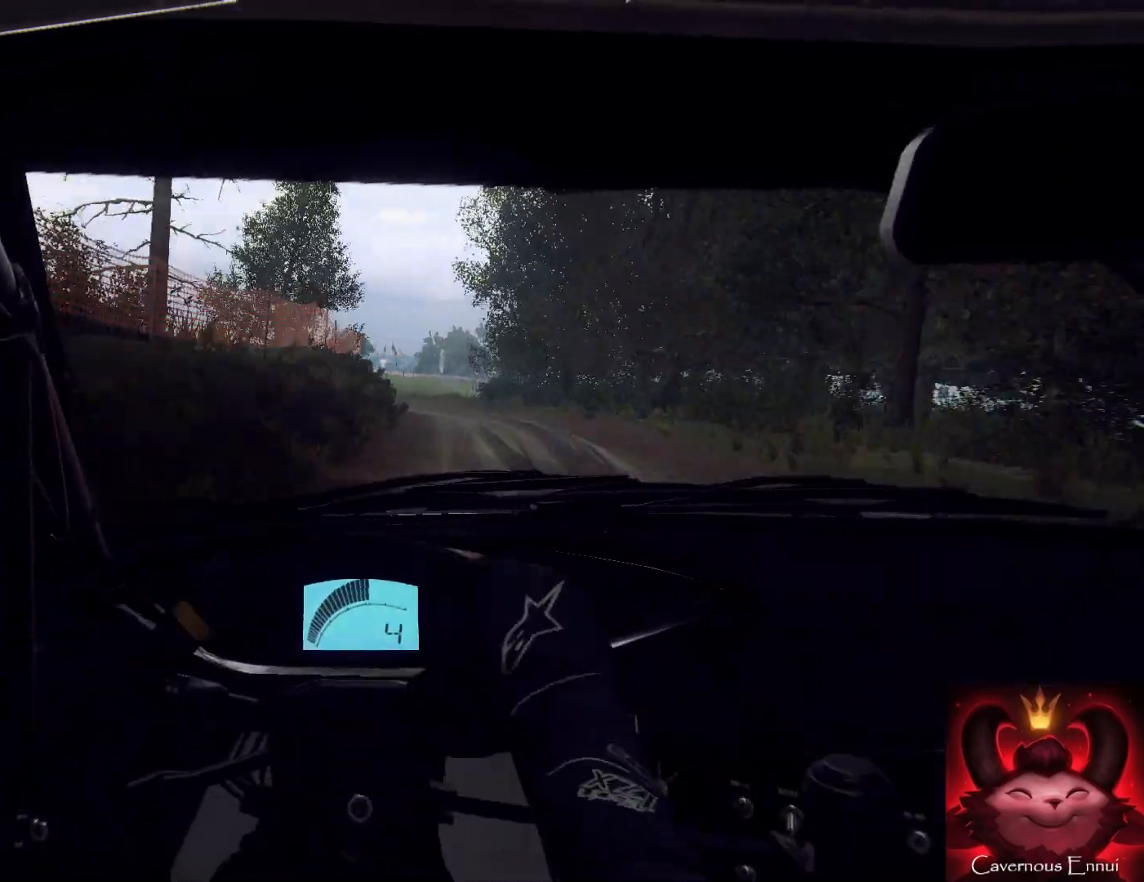
{"buttons": [], "left_stick": "down", "right_stick": "up", "events": [[33, "left_stick", "down-right"], [267, "left_stick", "down"]]}
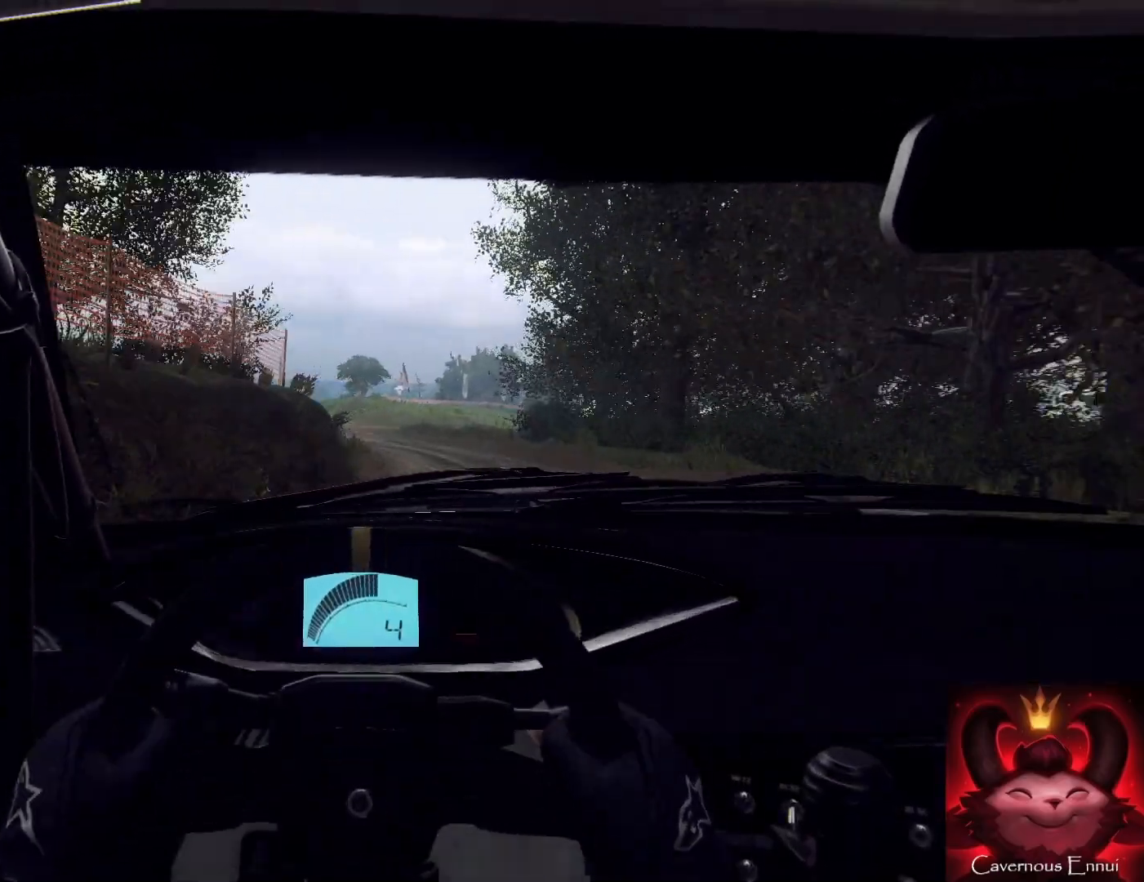
{"buttons": [], "left_stick": "down-right", "right_stick": "center", "events": [[167, "left_stick", "left"], [367, "L2", "down"], [433, "right_stick", "center"], [467, "L2", "up"], [500, "left_stick", "down-right"]]}
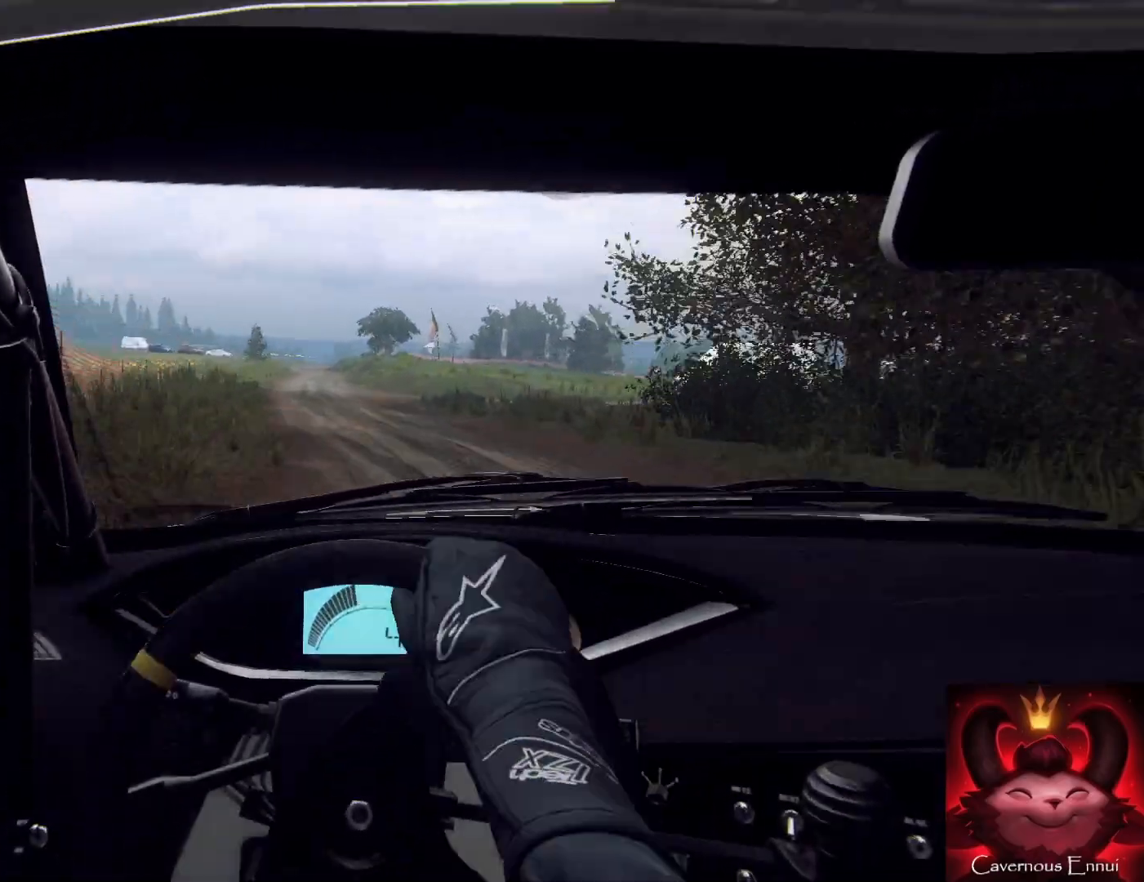
{"buttons": [], "left_stick": "center", "right_stick": "up", "events": [[67, "left_stick", "center"], [167, "right_stick", "up"], [300, "left_stick", "right"], [433, "left_stick", "center"]]}